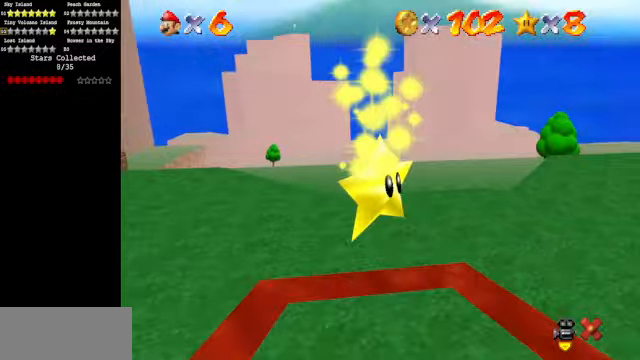
Gameplay with a controller (Nintendo layout); each line is a JSON object with the inputs held at the frame after it. "events" lists button and stick changes between this image and that frame as [ms after this image, input, new state], when the widget could be followed in between. Not read: L3 R3.
{"buttons": [], "left_stick": "center", "events": []}
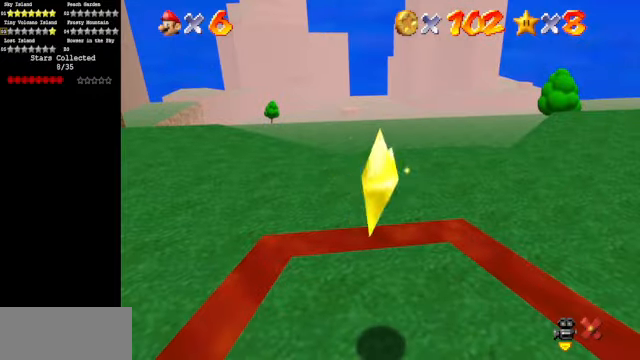
{"buttons": [], "left_stick": "up-left", "events": [[500, "left_stick", "up-left"]]}
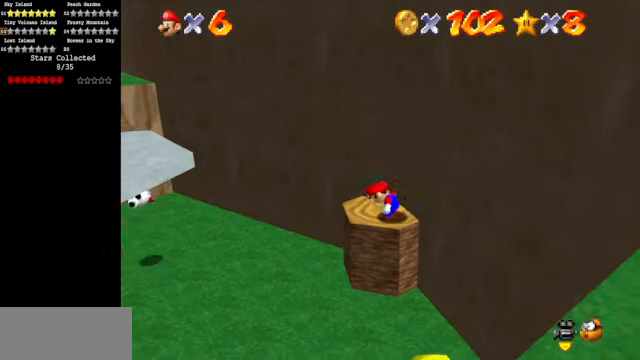
{"buttons": [], "left_stick": "up-left", "events": []}
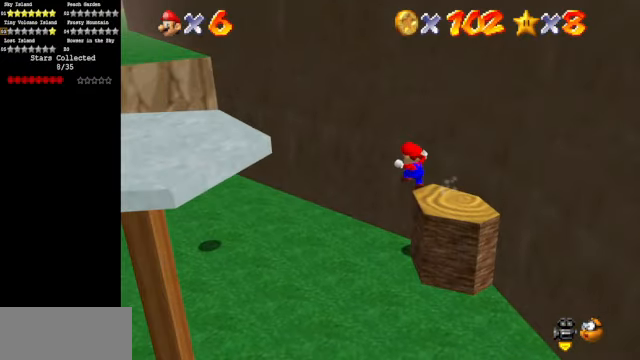
{"buttons": [], "left_stick": "up-left", "events": [[34, "A", "down"], [34, "B", "down"], [134, "A", "up"], [167, "B", "up"], [267, "C_DOWN", "down"], [267, "C_RIGHT", "down"], [400, "C_DOWN", "up"], [400, "C_RIGHT", "up"]]}
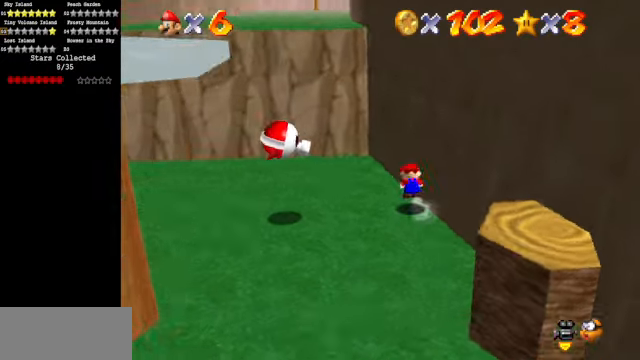
{"buttons": [], "left_stick": "left", "events": [[34, "A", "down"], [67, "A", "up"], [134, "left_stick", "left"], [334, "left_stick", "center"], [467, "left_stick", "left"]]}
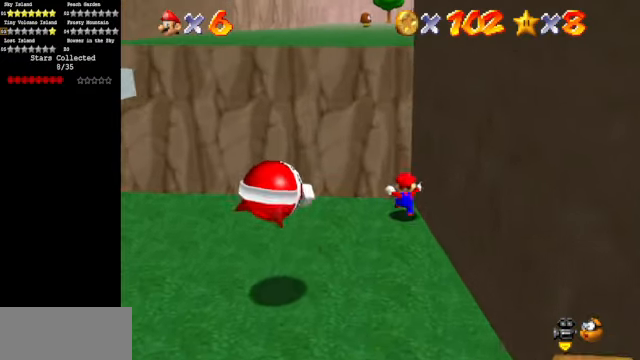
{"buttons": [], "left_stick": "left", "events": []}
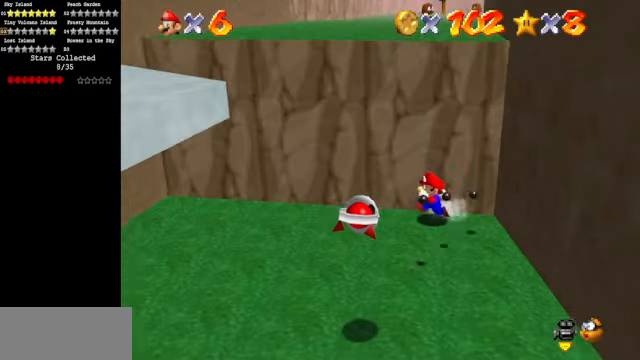
{"buttons": ["A"], "left_stick": "left", "events": [[267, "left_stick", "down"], [334, "left_stick", "right"], [367, "A", "down"], [400, "left_stick", "up"], [500, "left_stick", "left"]]}
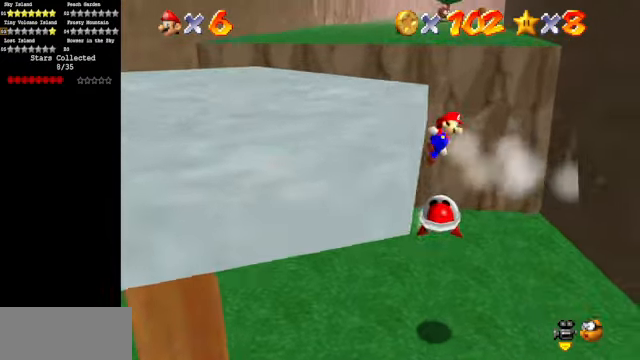
{"buttons": [], "left_stick": "up", "events": [[167, "left_stick", "up-left"], [267, "left_stick", "up"], [367, "A", "up"]]}
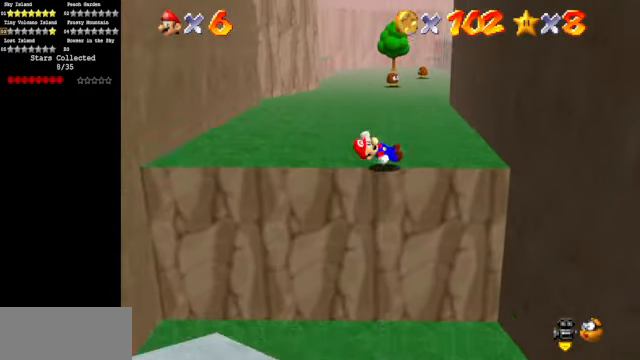
{"buttons": [], "left_stick": "up", "events": [[234, "A", "down"], [267, "A", "up"]]}
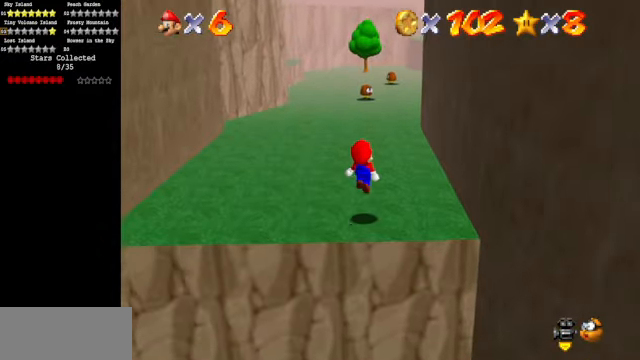
{"buttons": ["Z"], "left_stick": "up", "events": [[500, "Z", "down"]]}
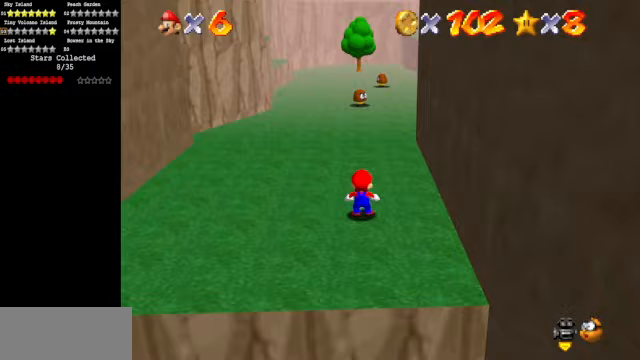
{"buttons": [], "left_stick": "up-right", "events": [[67, "A", "down"], [133, "A", "up"], [300, "R1", "down"], [300, "Z", "up"], [300, "left_stick", "up-right"], [433, "R1", "up"]]}
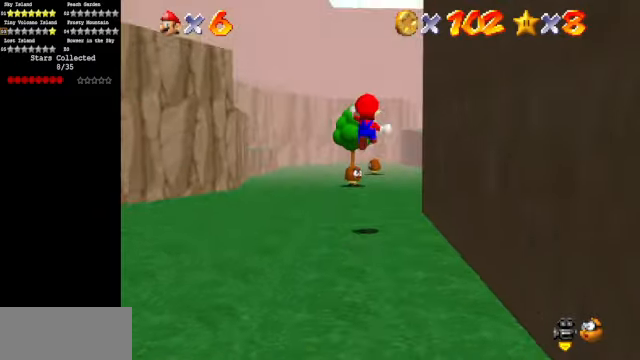
{"buttons": [], "left_stick": "up-left", "events": [[300, "C_DOWN", "down"], [300, "C_LEFT", "down"], [333, "left_stick", "up"], [400, "C_DOWN", "up"], [433, "C_LEFT", "up"], [500, "left_stick", "up-left"]]}
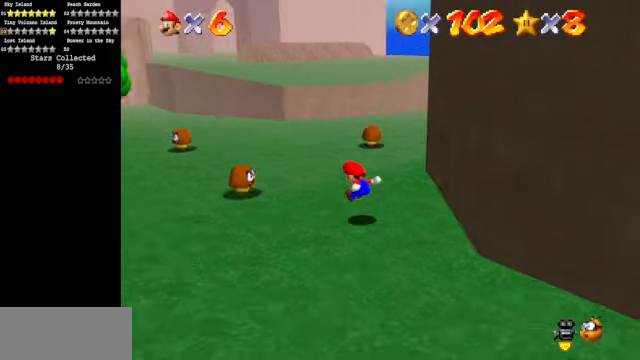
{"buttons": [], "left_stick": "up-left", "events": []}
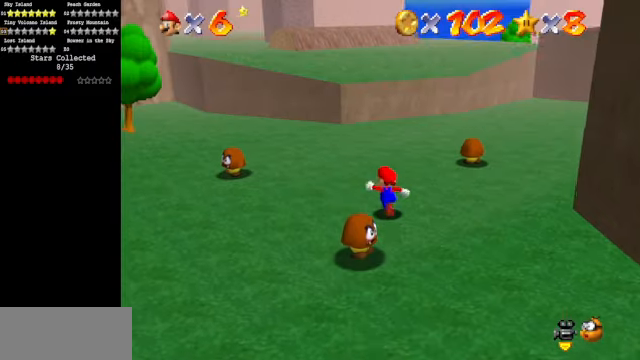
{"buttons": ["A", "Z"], "left_stick": "up", "events": [[67, "left_stick", "up"], [367, "Z", "down"], [467, "A", "down"]]}
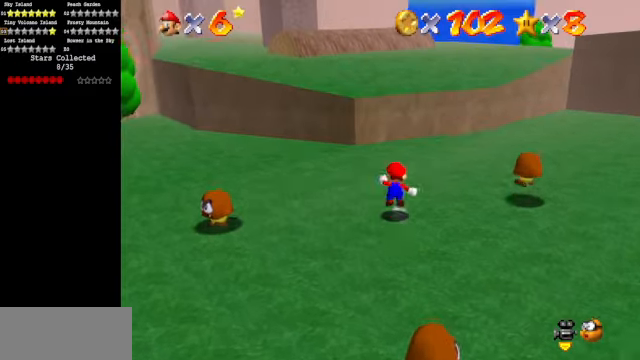
{"buttons": [], "left_stick": "up", "events": [[67, "Z", "up"], [167, "A", "up"]]}
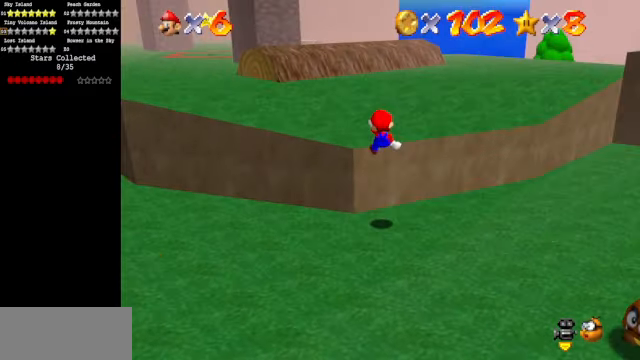
{"buttons": ["A"], "left_stick": "up", "events": [[67, "C_DOWN", "down"], [67, "C_RIGHT", "down"], [167, "C_DOWN", "up"], [167, "C_RIGHT", "up"], [467, "A", "down"]]}
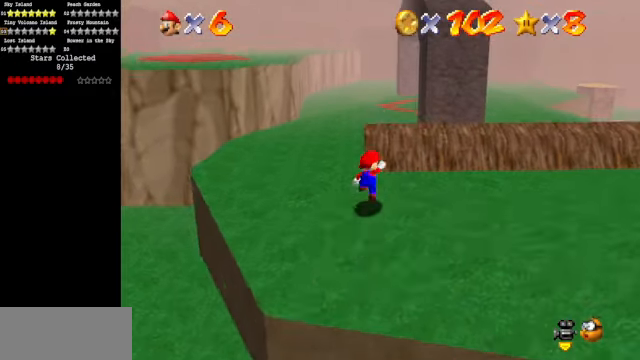
{"buttons": ["C_DOWN", "C_LEFT"], "left_stick": "up", "events": [[100, "B", "down"], [167, "A", "up"], [267, "B", "up"], [433, "C_DOWN", "down"], [433, "C_LEFT", "down"]]}
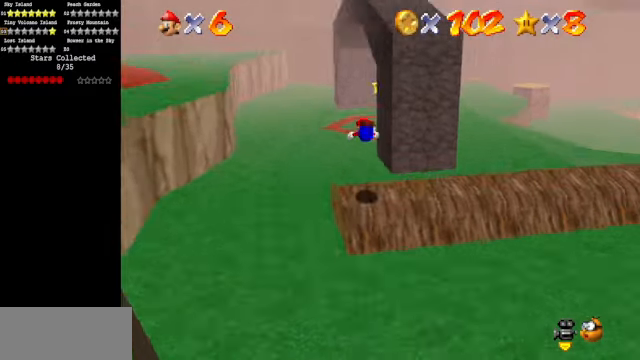
{"buttons": ["A"], "left_stick": "up", "events": [[233, "C_DOWN", "up"], [233, "C_LEFT", "up"], [467, "A", "down"]]}
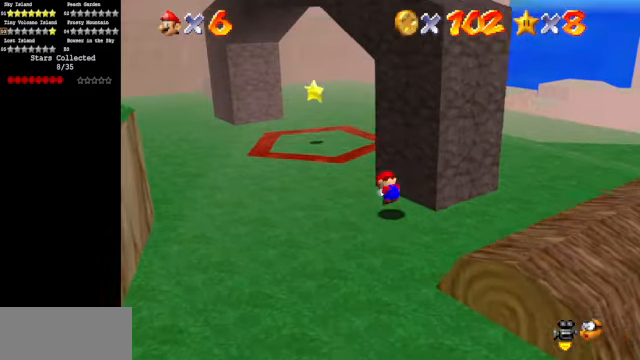
{"buttons": [], "left_stick": "up", "events": [[267, "A", "up"]]}
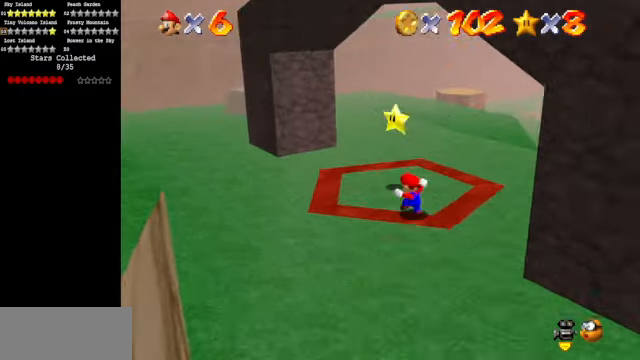
{"buttons": [], "left_stick": "center", "events": [[67, "A", "down"], [167, "A", "up"], [500, "left_stick", "center"]]}
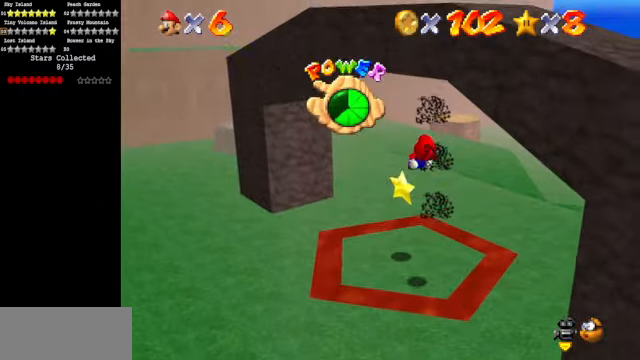
{"buttons": [], "left_stick": "up", "events": [[200, "left_stick", "up"]]}
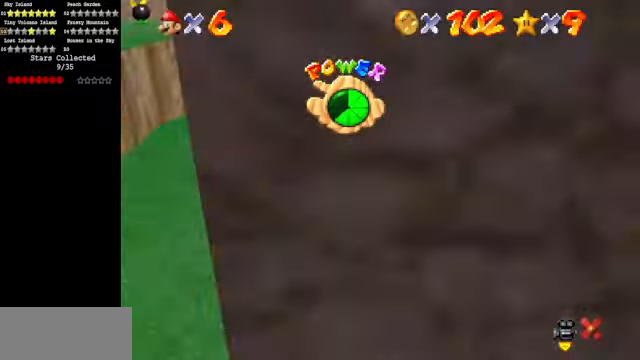
{"buttons": [], "left_stick": "center", "events": [[33, "left_stick", "center"]]}